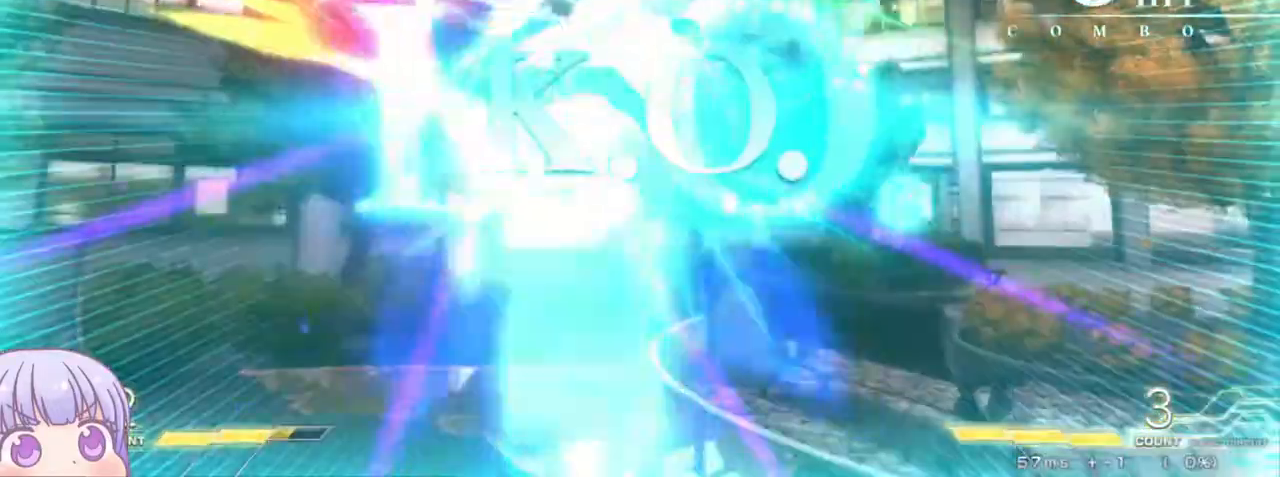
Gameplay with a controller (arcade stick); each line is a JSON object with the inputs held at the frame after it. "events" lists button and stick changes between this image and that frame as [ms after this image, input, new state], when the widget could be followed in between. Not read: L3 R3.
{"buttons": ["SQUARE"], "left_stick": "center", "events": []}
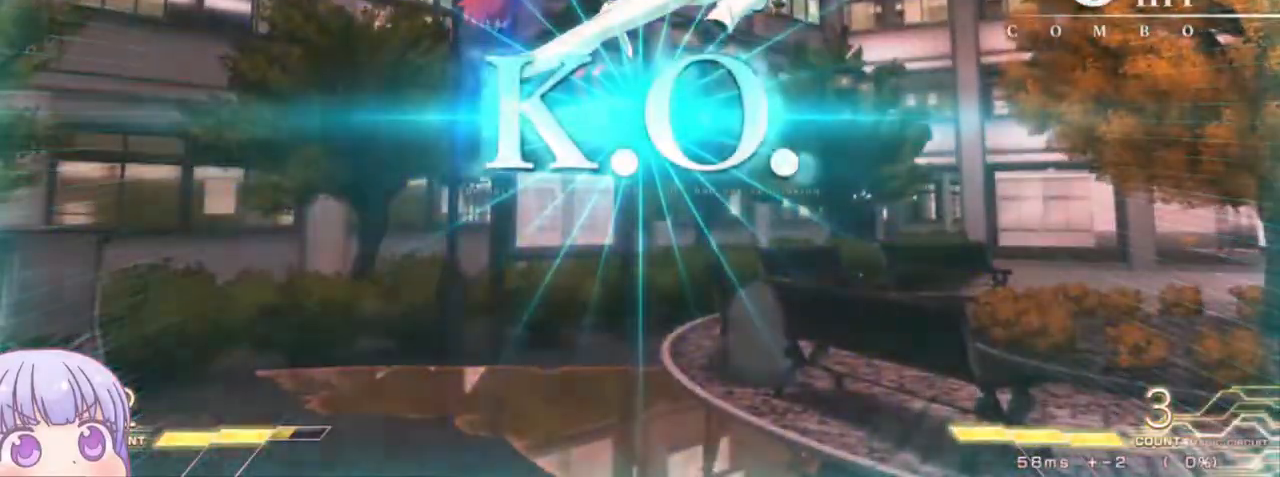
{"buttons": [], "left_stick": "center", "events": [[400, "SQUARE", "up"]]}
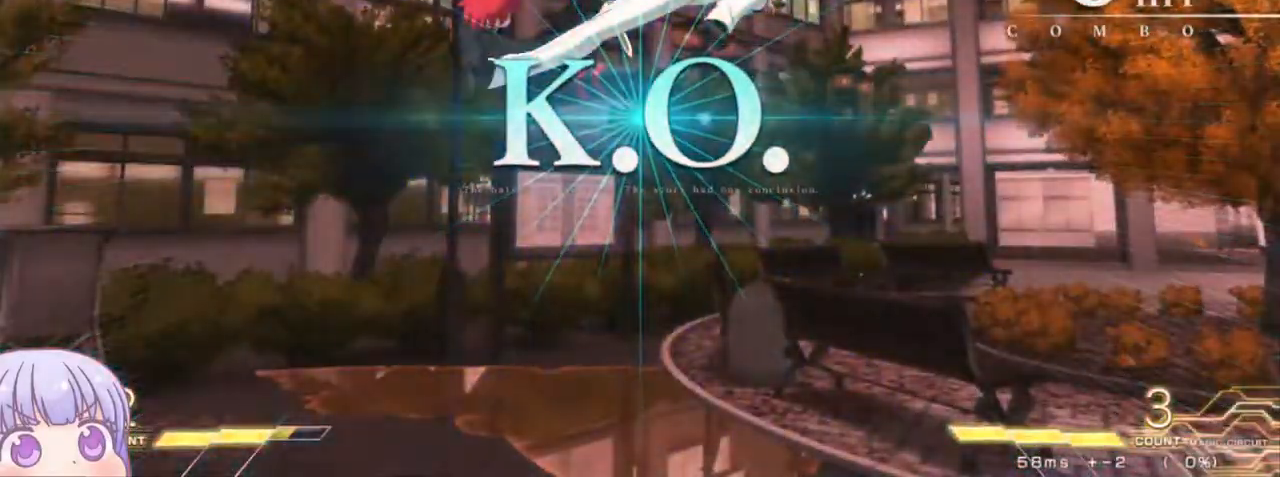
{"buttons": ["CROSS", "SQUARE", "TRIANGLE", "R1"], "left_stick": "center", "events": [[417, "CROSS", "down"], [433, "SQUARE", "down"], [450, "TRIANGLE", "down"], [483, "R1", "down"]]}
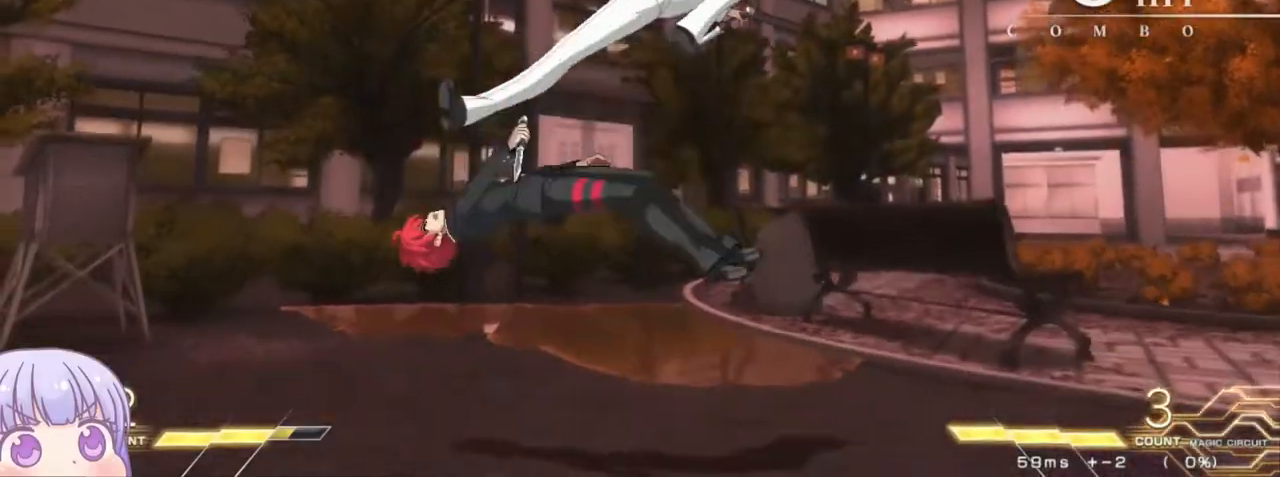
{"buttons": ["SQUARE", "TRIANGLE", "R1"], "left_stick": "center", "events": [[33, "CROSS", "up"], [67, "TRIANGLE", "up"], [83, "SQUARE", "up"], [117, "CROSS", "down"], [117, "R1", "up"], [167, "SQUARE", "down"], [183, "TRIANGLE", "down"], [233, "R1", "down"], [250, "CROSS", "up"], [283, "SQUARE", "up"], [283, "TRIANGLE", "up"], [333, "CROSS", "down"], [367, "R1", "up"], [383, "SQUARE", "down"], [400, "TRIANGLE", "down"], [433, "R1", "down"], [483, "CROSS", "up"]]}
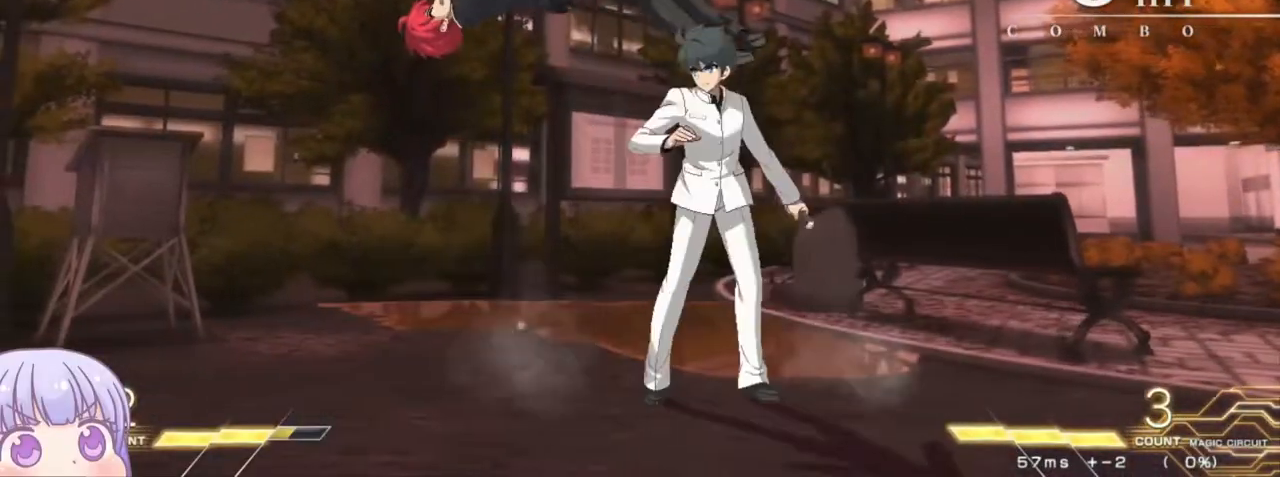
{"buttons": ["R1"], "left_stick": "center", "events": [[17, "SQUARE", "up"], [17, "TRIANGLE", "up"], [100, "R1", "up"], [133, "CROSS", "down"], [150, "SQUARE", "down"], [167, "TRIANGLE", "down"], [200, "R1", "down"], [233, "CROSS", "up"], [283, "SQUARE", "up"], [283, "TRIANGLE", "up"], [317, "R1", "up"], [333, "CROSS", "down"], [367, "SQUARE", "down"], [383, "TRIANGLE", "down"], [433, "R1", "down"], [450, "CROSS", "up"], [483, "SQUARE", "up"], [483, "TRIANGLE", "up"]]}
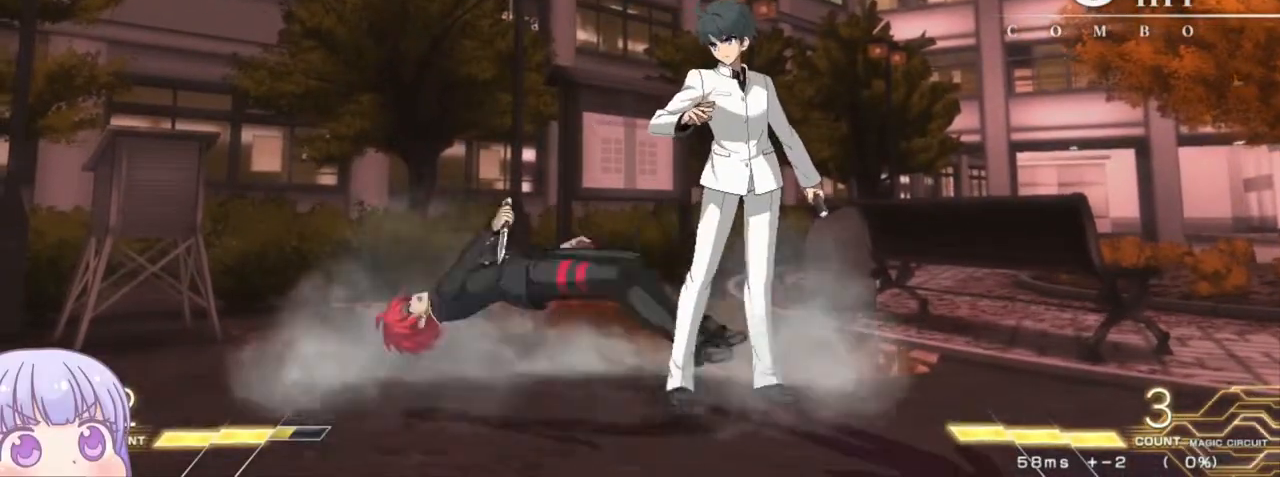
{"buttons": ["CROSS", "SQUARE", "TRIANGLE"], "left_stick": "center", "events": [[33, "CROSS", "down"], [33, "R1", "up"], [67, "SQUARE", "down"], [83, "TRIANGLE", "down"], [133, "CROSS", "up"], [133, "R1", "down"], [167, "SQUARE", "up"], [183, "TRIANGLE", "up"], [217, "CROSS", "down"], [233, "R1", "up"], [267, "SQUARE", "down"], [300, "TRIANGLE", "down"], [333, "CROSS", "up"], [333, "R1", "down"], [367, "SQUARE", "up"], [383, "TRIANGLE", "up"], [417, "CROSS", "down"], [450, "R1", "up"], [467, "SQUARE", "down"], [483, "TRIANGLE", "down"]]}
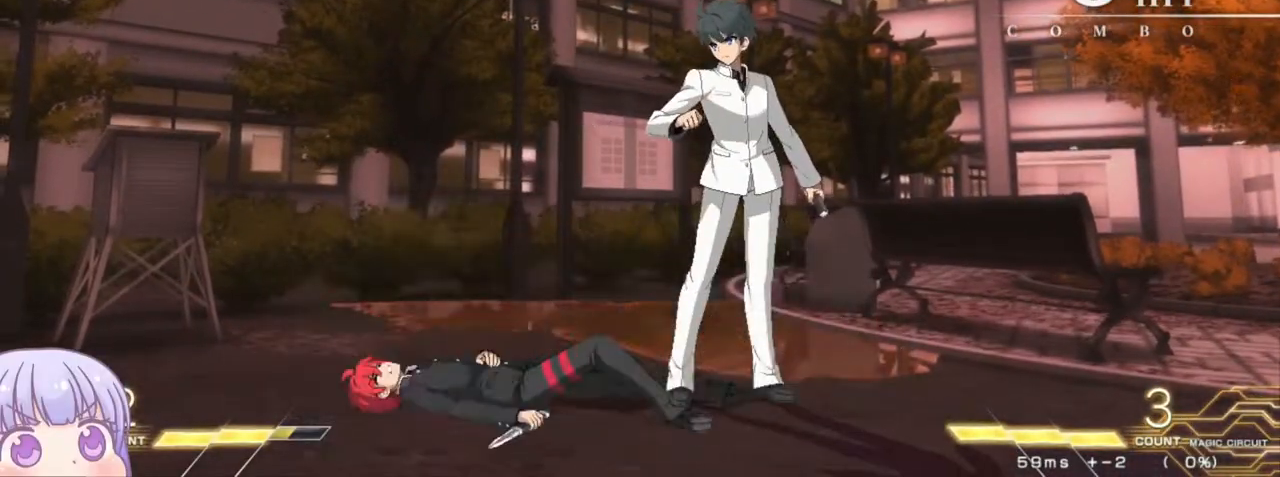
{"buttons": [], "left_stick": "center", "events": [[17, "CROSS", "up"], [33, "R1", "down"], [67, "SQUARE", "up"], [67, "TRIANGLE", "up"], [117, "CROSS", "down"], [150, "SQUARE", "down"], [183, "R1", "up"], [183, "TRIANGLE", "down"], [217, "CROSS", "up"], [217, "R1", "down"], [267, "SQUARE", "up"], [267, "TRIANGLE", "up"], [300, "CROSS", "down"], [350, "R1", "up"], [350, "SQUARE", "down"], [367, "TRIANGLE", "down"], [417, "CROSS", "up"], [450, "TRIANGLE", "up"], [467, "SQUARE", "up"]]}
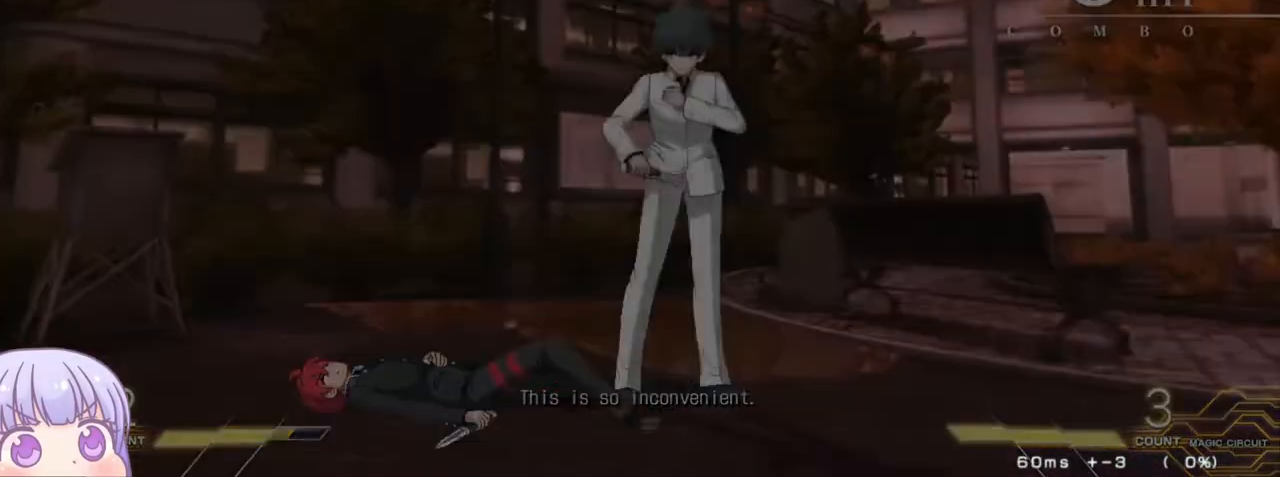
{"buttons": [], "left_stick": "center", "events": []}
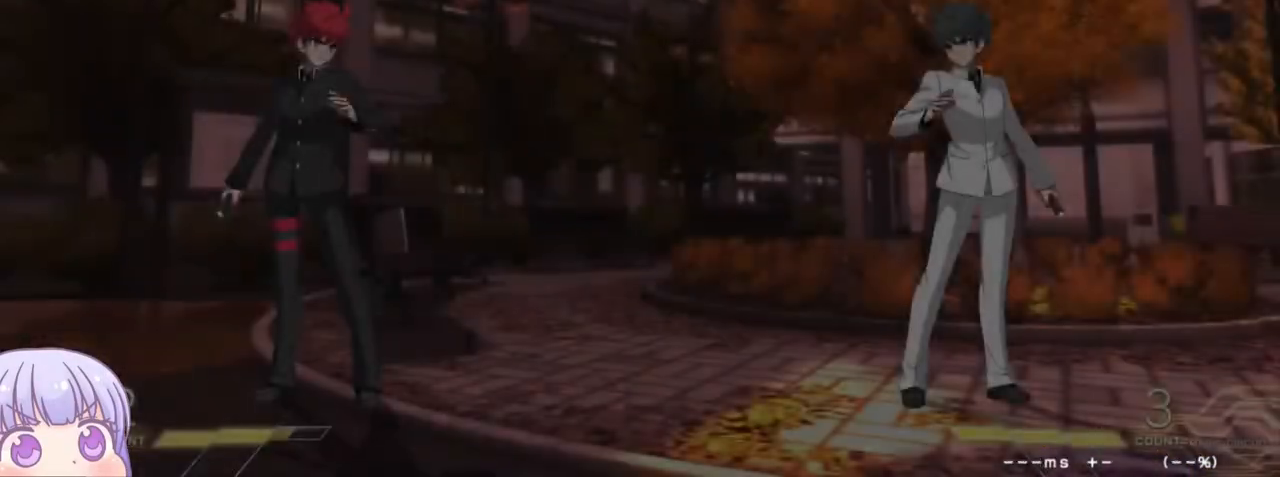
{"buttons": [], "left_stick": "center", "events": []}
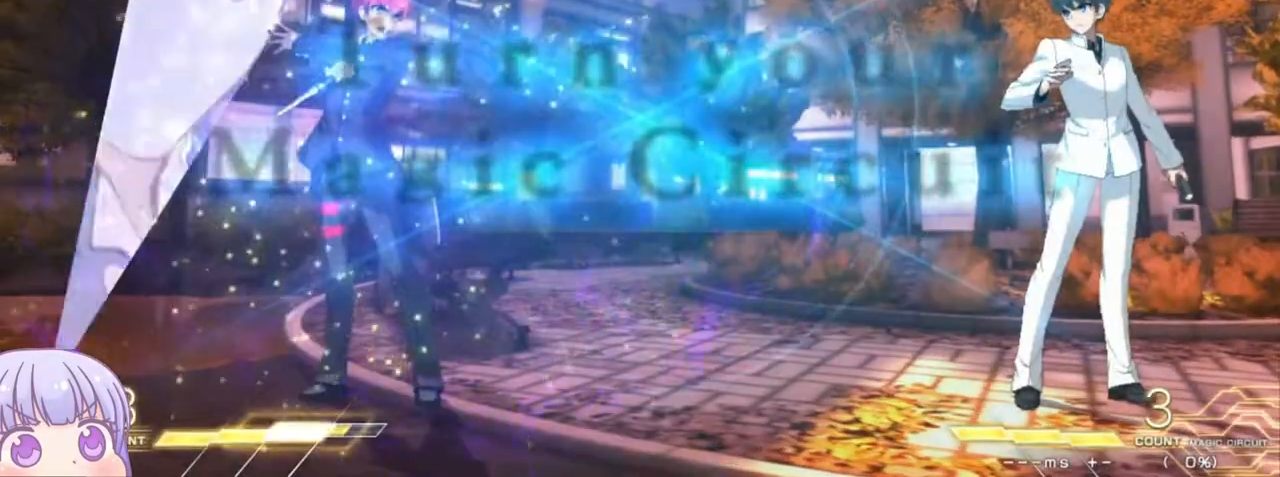
{"buttons": [], "left_stick": "center", "events": []}
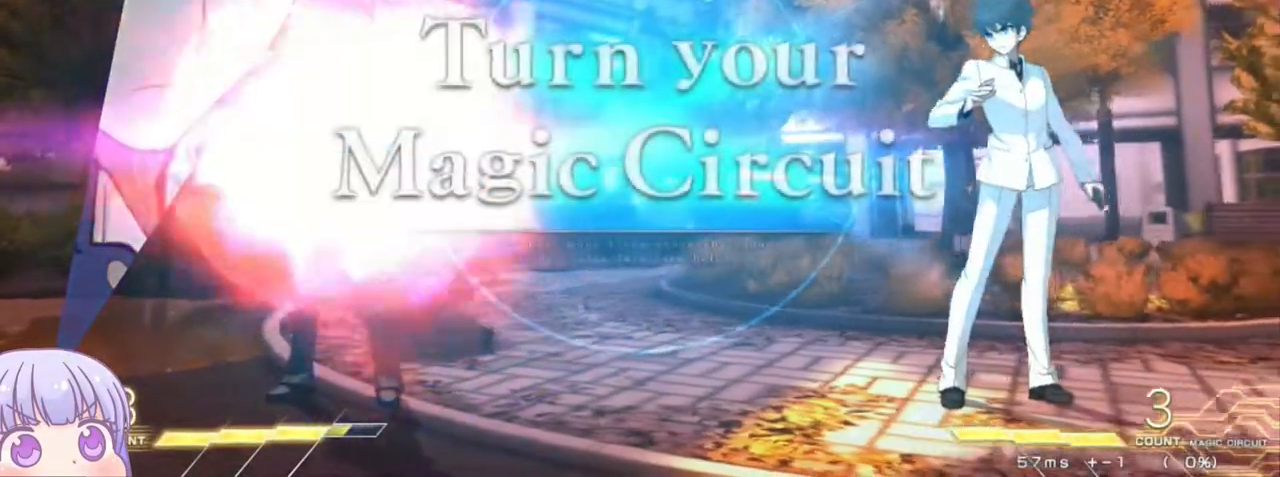
{"buttons": [], "left_stick": "center", "events": [[200, "left_stick", "up-right"], [400, "left_stick", "center"]]}
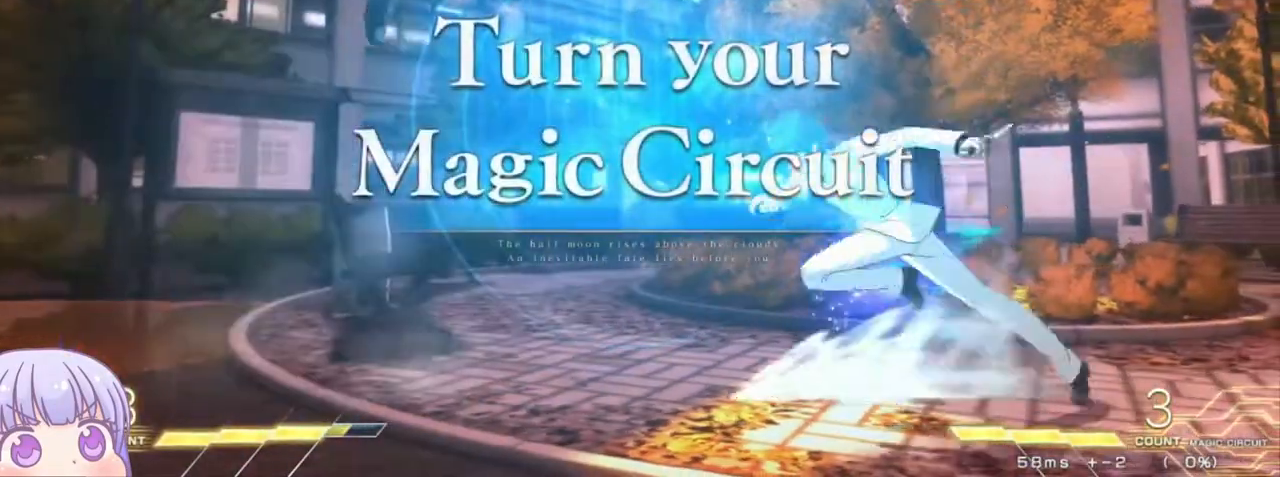
{"buttons": [], "left_stick": "left", "events": [[500, "left_stick", "left"]]}
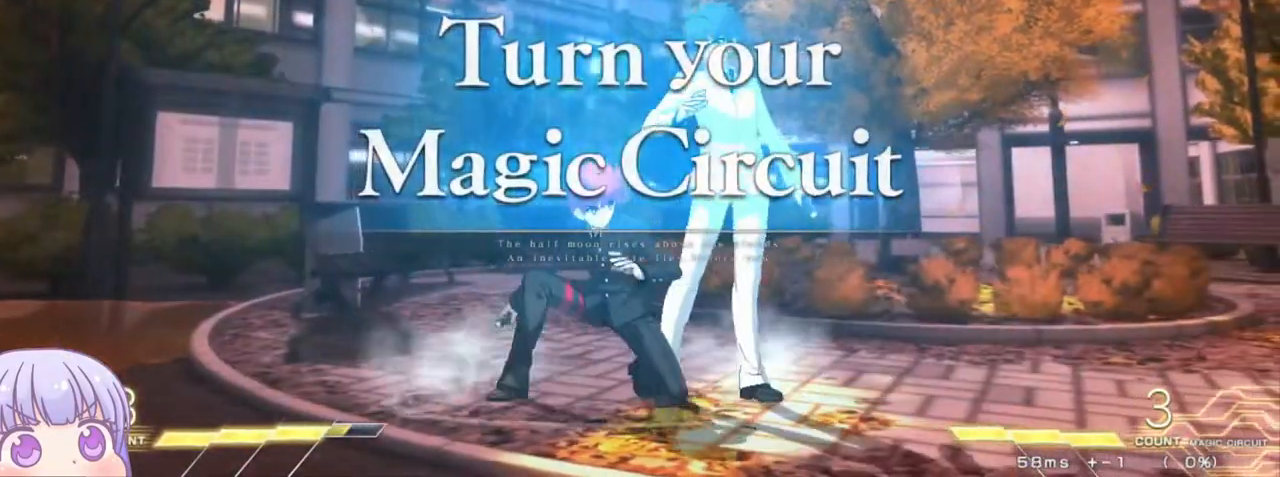
{"buttons": [], "left_stick": "center", "events": [[133, "left_stick", "up-left"], [300, "left_stick", "center"]]}
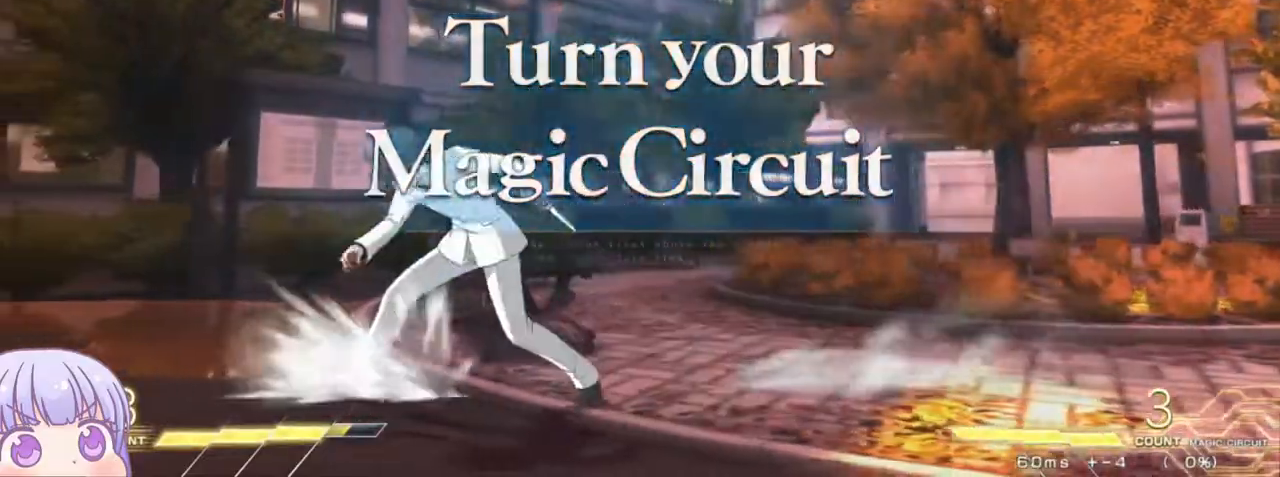
{"buttons": ["SQUARE", "TRIANGLE"], "left_stick": "right", "events": [[350, "left_stick", "right"], [400, "SQUARE", "down"], [400, "TRIANGLE", "down"]]}
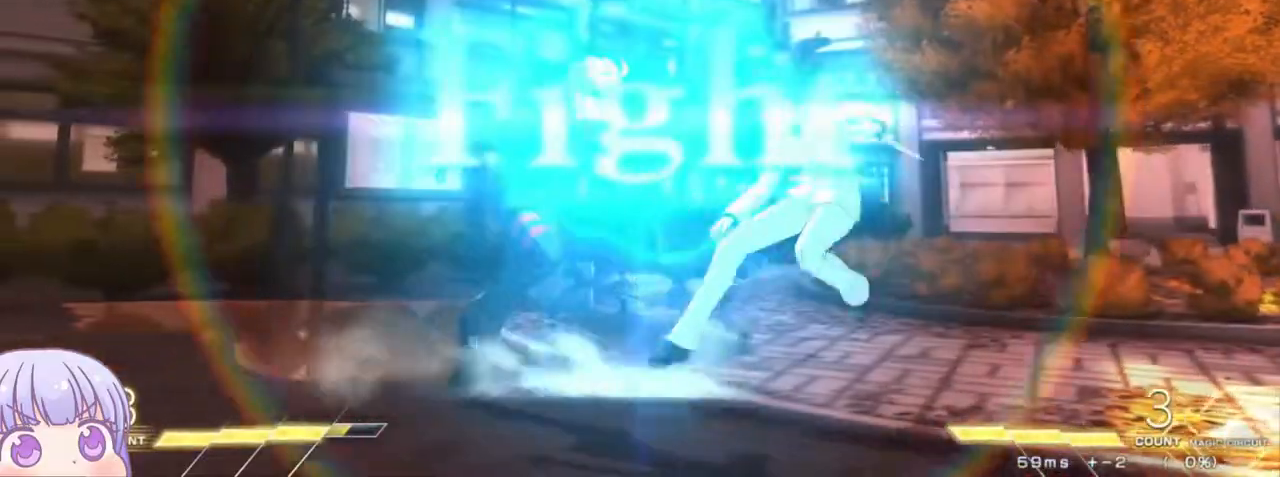
{"buttons": [], "left_stick": "center", "events": [[33, "SQUARE", "up"], [33, "TRIANGLE", "up"], [183, "left_stick", "up-right"], [367, "left_stick", "center"]]}
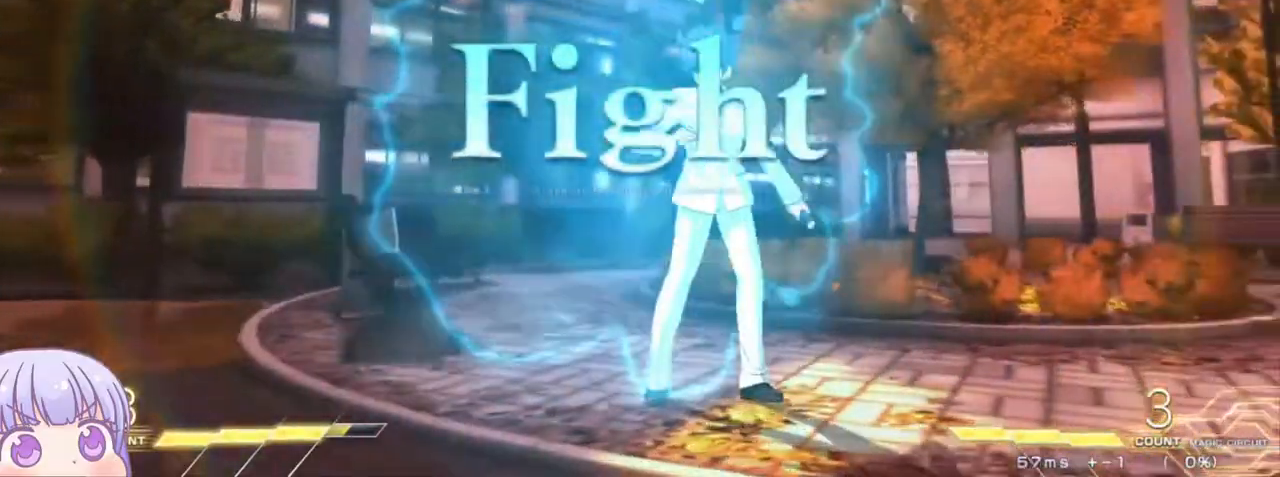
{"buttons": ["CIRCLE"], "left_stick": "right", "events": [[117, "left_stick", "up"], [167, "left_stick", "up-left"], [300, "left_stick", "center"], [350, "left_stick", "right"], [367, "CIRCLE", "down"]]}
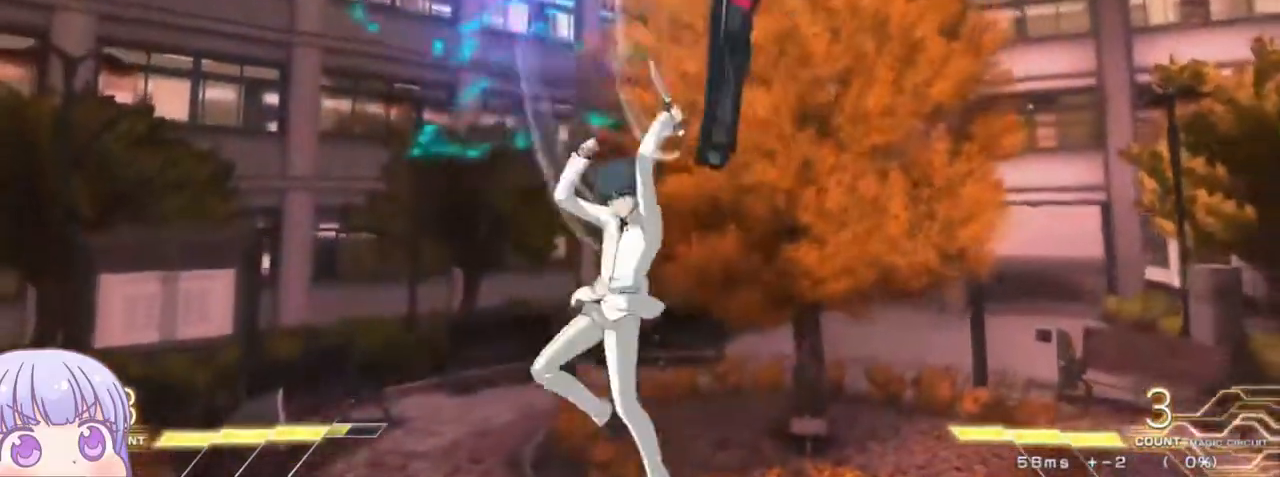
{"buttons": [], "left_stick": "right"}
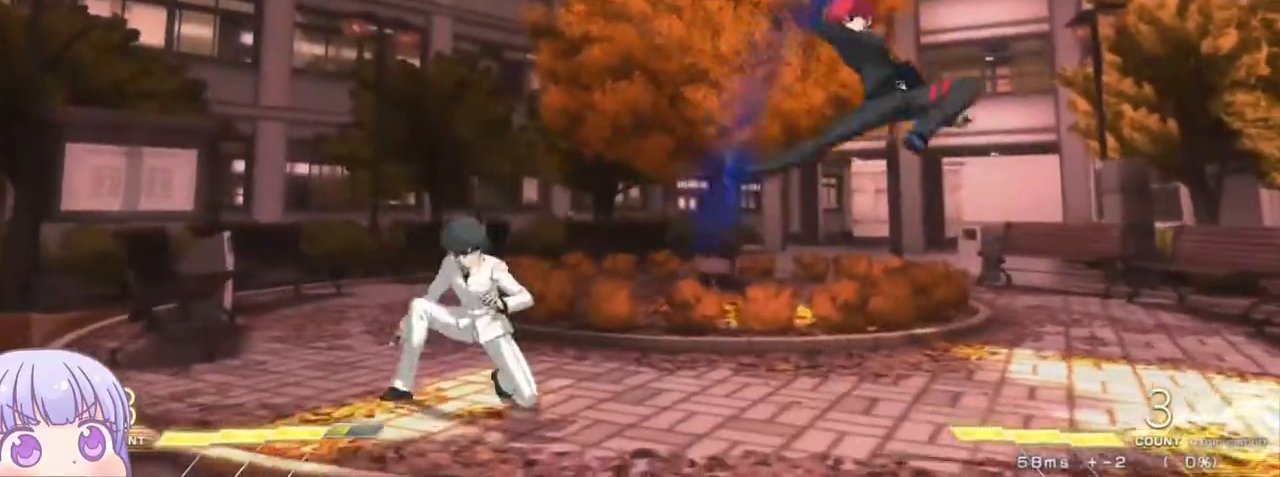
{"buttons": [], "left_stick": "down", "events": [[383, "left_stick", "down"], [400, "R1", "down"], [467, "R1", "up"]]}
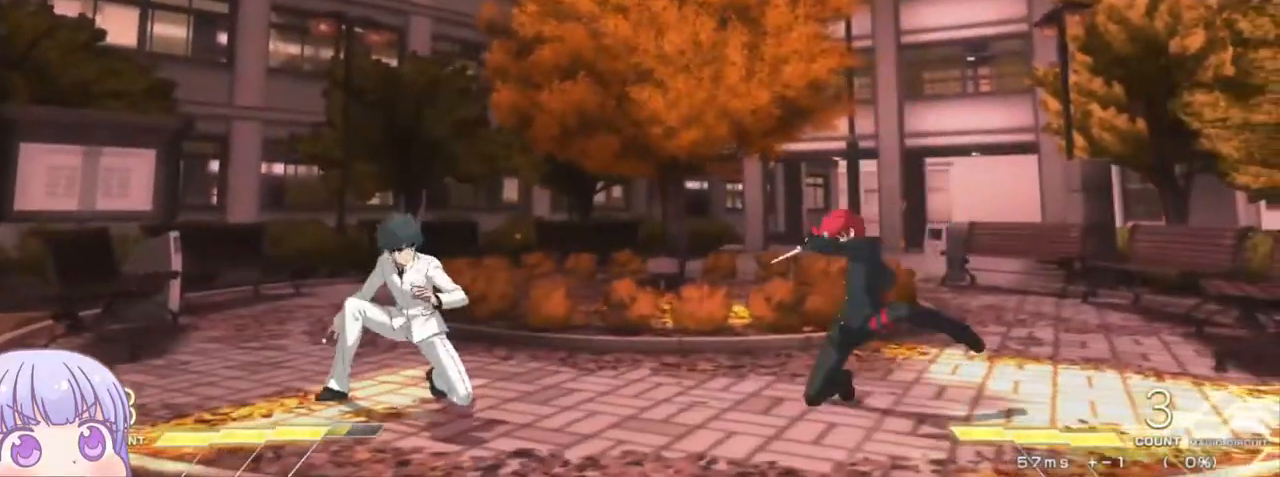
{"buttons": [], "left_stick": "right", "events": [[150, "TRIANGLE", "down"], [150, "left_stick", "center"], [200, "TRIANGLE", "up"], [433, "left_stick", "right"]]}
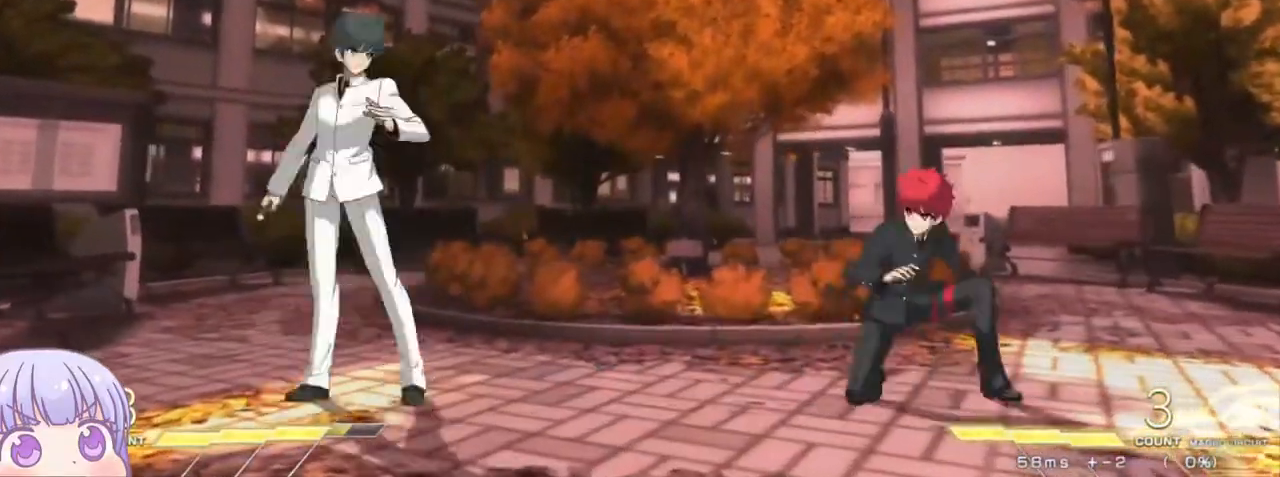
{"buttons": [], "left_stick": "right", "events": []}
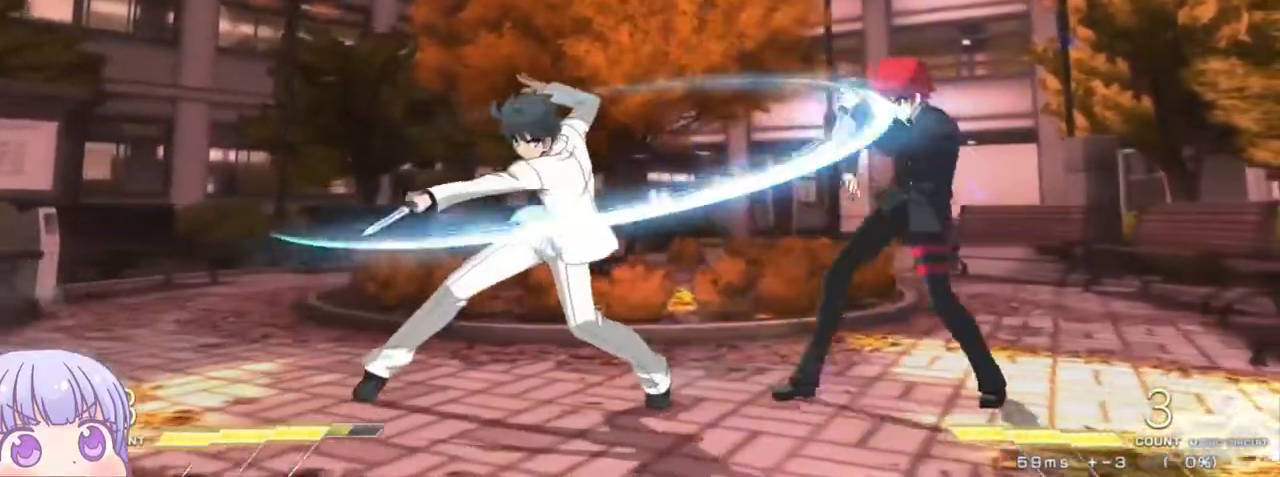
{"buttons": [], "left_stick": "center"}
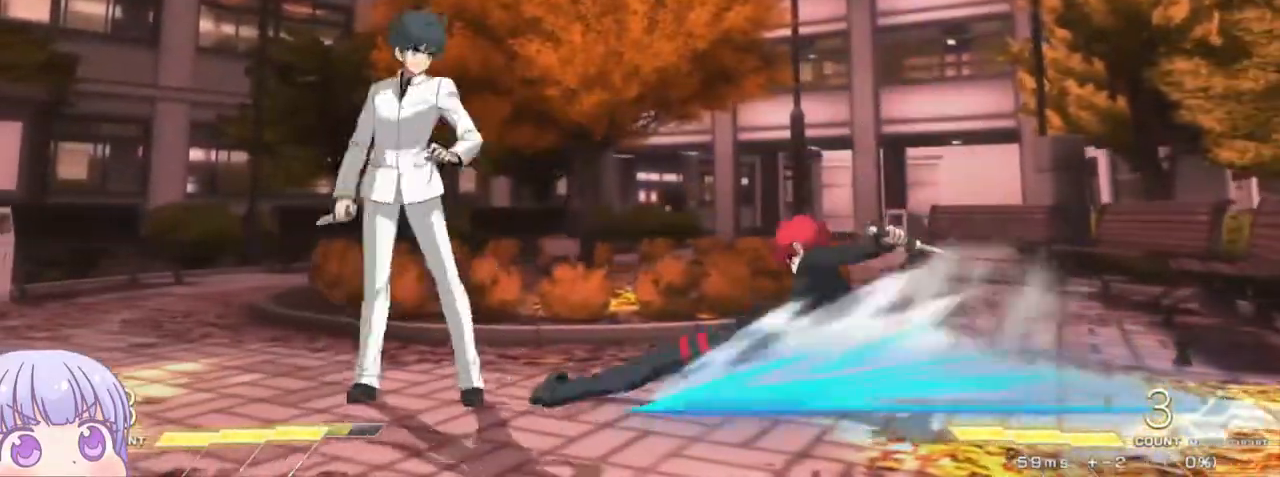
{"buttons": [], "left_stick": "up-left", "events": [[333, "left_stick", "up"], [467, "left_stick", "up-left"]]}
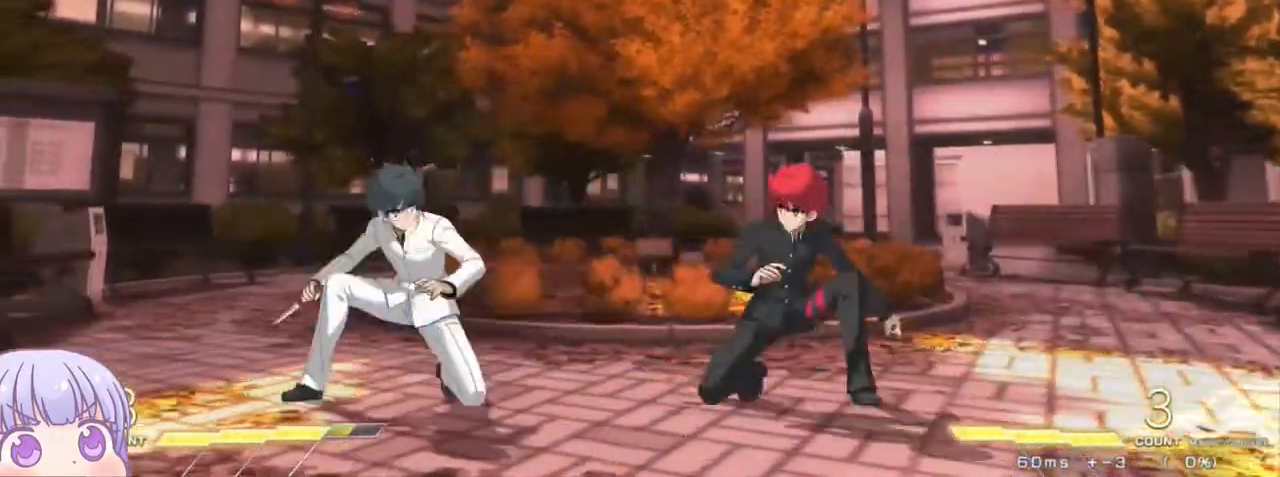
{"buttons": [], "left_stick": "center", "events": [[17, "CIRCLE", "down"], [117, "CIRCLE", "up"], [183, "left_stick", "center"], [233, "TRIANGLE", "down"], [283, "TRIANGLE", "up"]]}
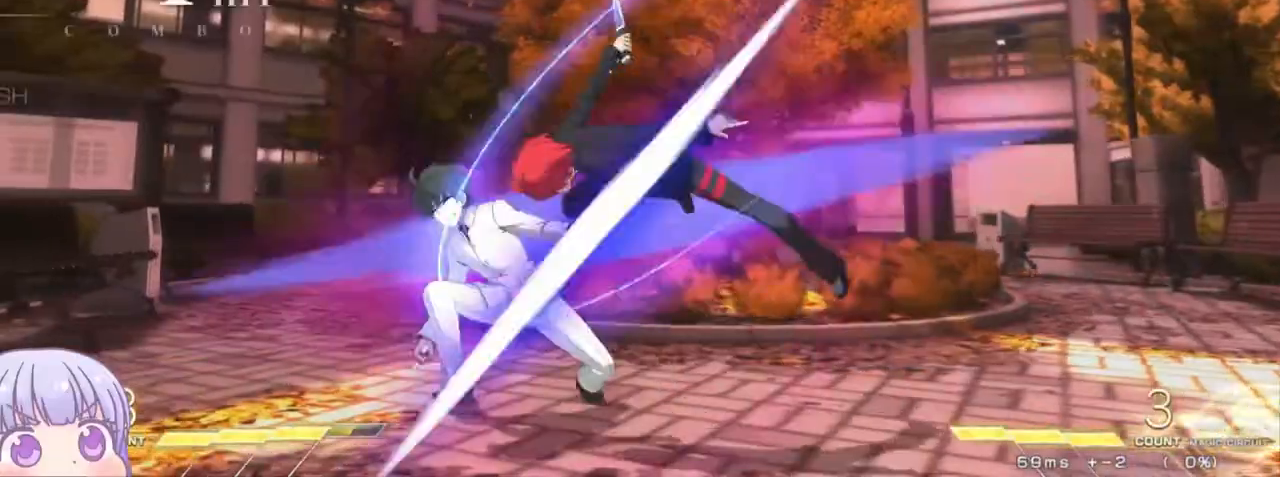
{"buttons": [], "left_stick": "down", "events": [[133, "TRIANGLE", "down"], [200, "TRIANGLE", "up"], [267, "left_stick", "down"], [400, "R1", "down"], [450, "R1", "up"]]}
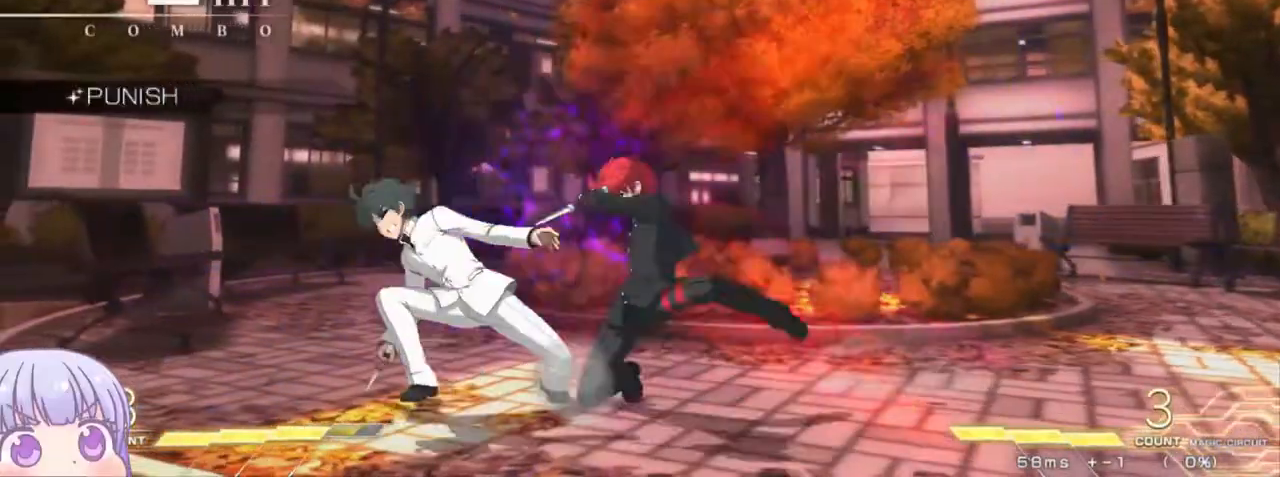
{"buttons": [], "left_stick": "center", "events": [[100, "left_stick", "right"], [167, "TRIANGLE", "down"], [167, "left_stick", "center"], [233, "TRIANGLE", "up"]]}
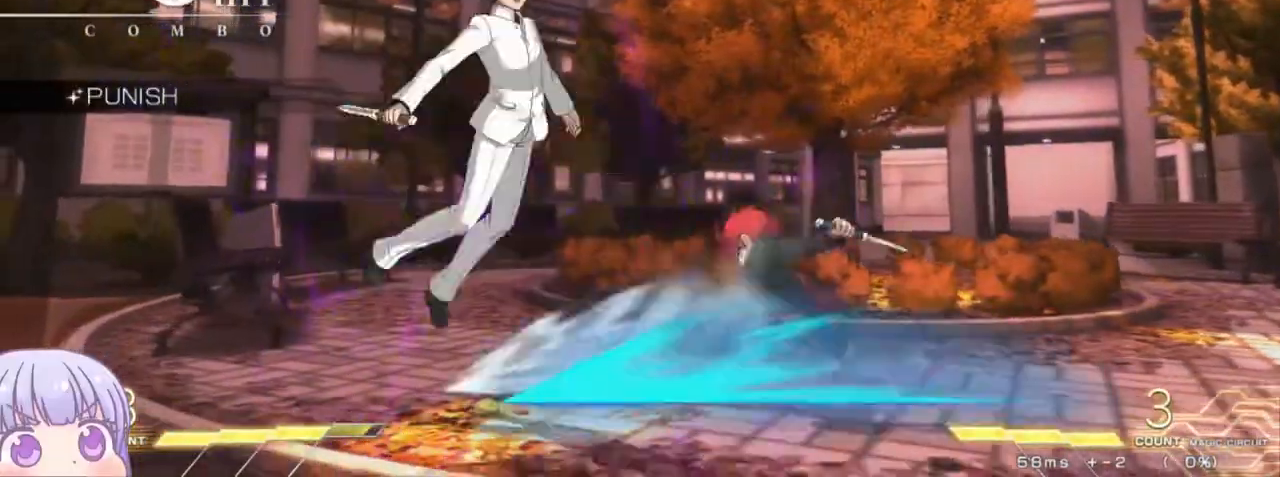
{"buttons": [], "left_stick": "up-left", "events": [[100, "TRIANGLE", "down"], [167, "TRIANGLE", "up"], [433, "left_stick", "up-left"]]}
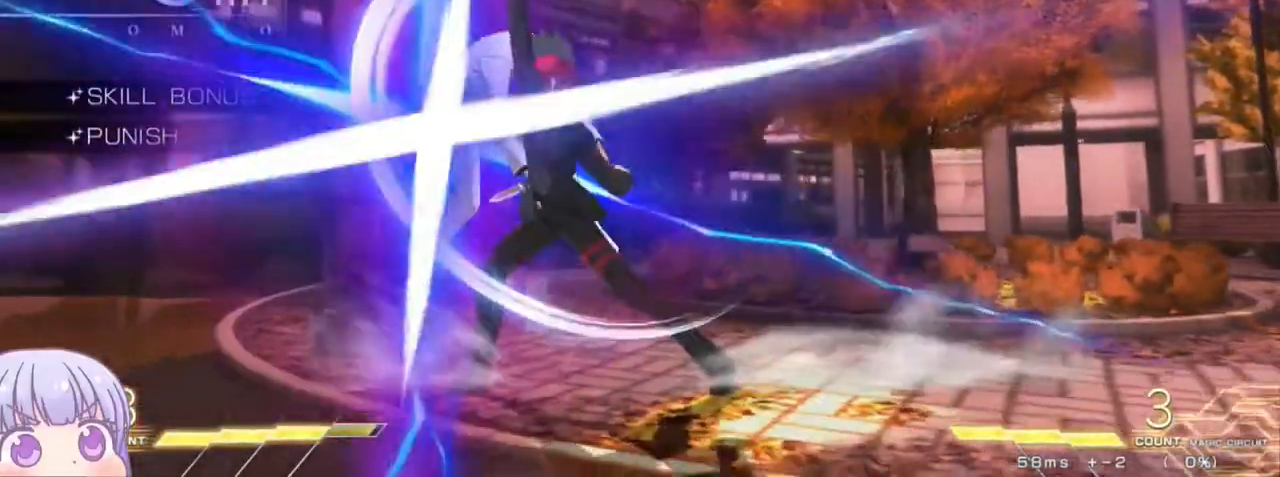
{"buttons": [], "left_stick": "center", "events": [[67, "R1", "down"], [100, "left_stick", "center"], [467, "R1", "up"]]}